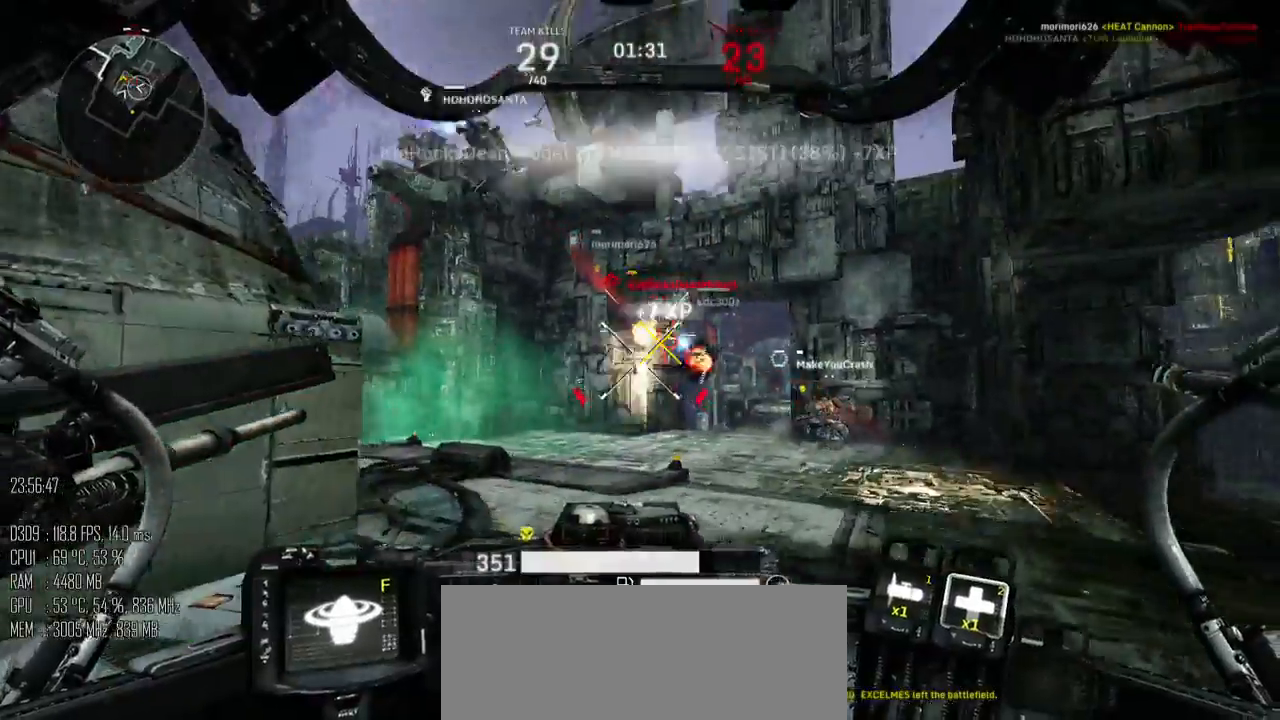
Gameplay with keyboard and mouse; each line is a JSON object with the keys and mouse buttons held at the frame after it. "events" lists presses ("down") and releases ("up") of ".", "/", "0", "1", "2", "3", "4", "5", "6", "7", "8", "9", "a", "alt", "b", "backslash", "backspace", "c", "caps_lock", "comma", "ctrl", "d", "e", "equals", "escape", "f", "g", "h", "i", "j", "k", "l", "lbracket", "m", "minus", "n", "o", "p", "q", "quote", "r", "rbracket", "return", "s", "semicolon", "shift_l", "shift_r", "space", "super", "t", "tab", "u", "v", "w", "x", "y", "z", "mouse_left", "mouse_right", "mouse_mb4" and "mouse_mb5" between this image and that frame as [ms after this image, input, new state], when the widget could be followed in between. "mouse_left", "mouse_right", "mouse_mb4", "mouse_mb5" = the "left", "right", "mb4", "mb5" buttons of the "mouse" list. No other keys are recorded. Not read: mouse_move.
{"keys": ["a", "w"], "mouse": [], "events": [[33, "d", "up"], [450, "a", "down"]]}
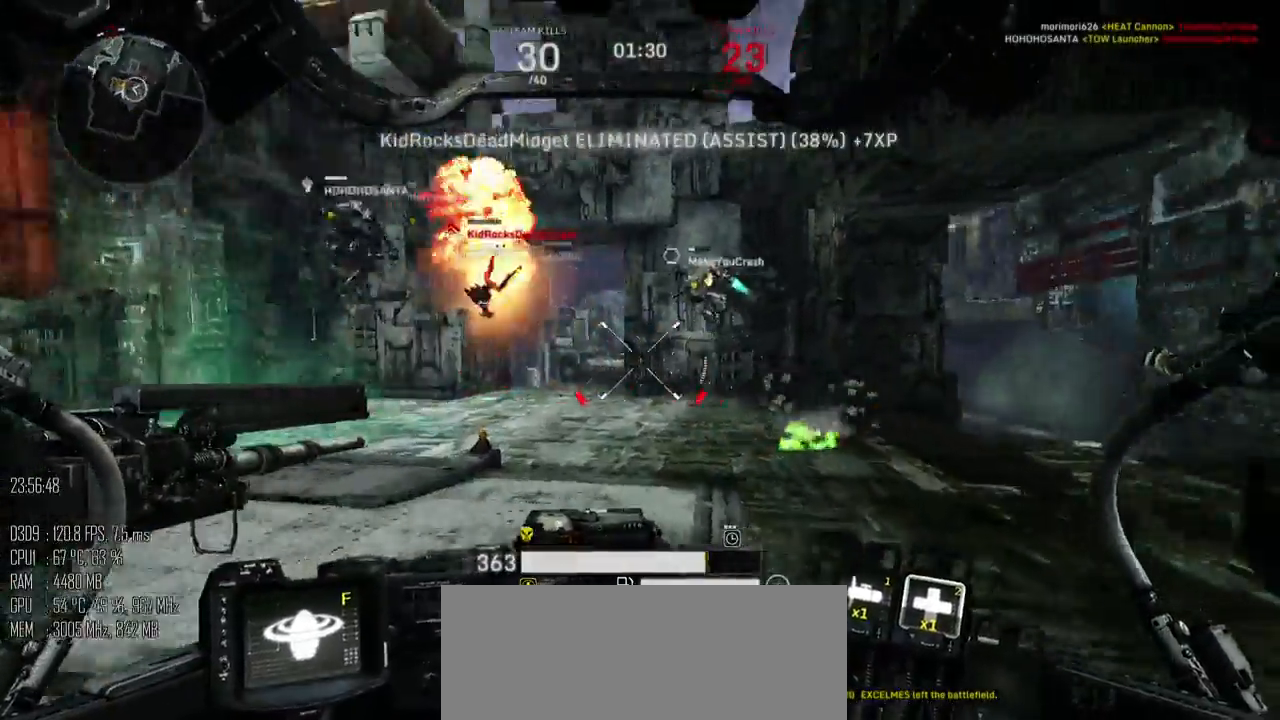
{"keys": ["d", "w"], "mouse": [], "events": [[150, "a", "up"], [150, "d", "down"]]}
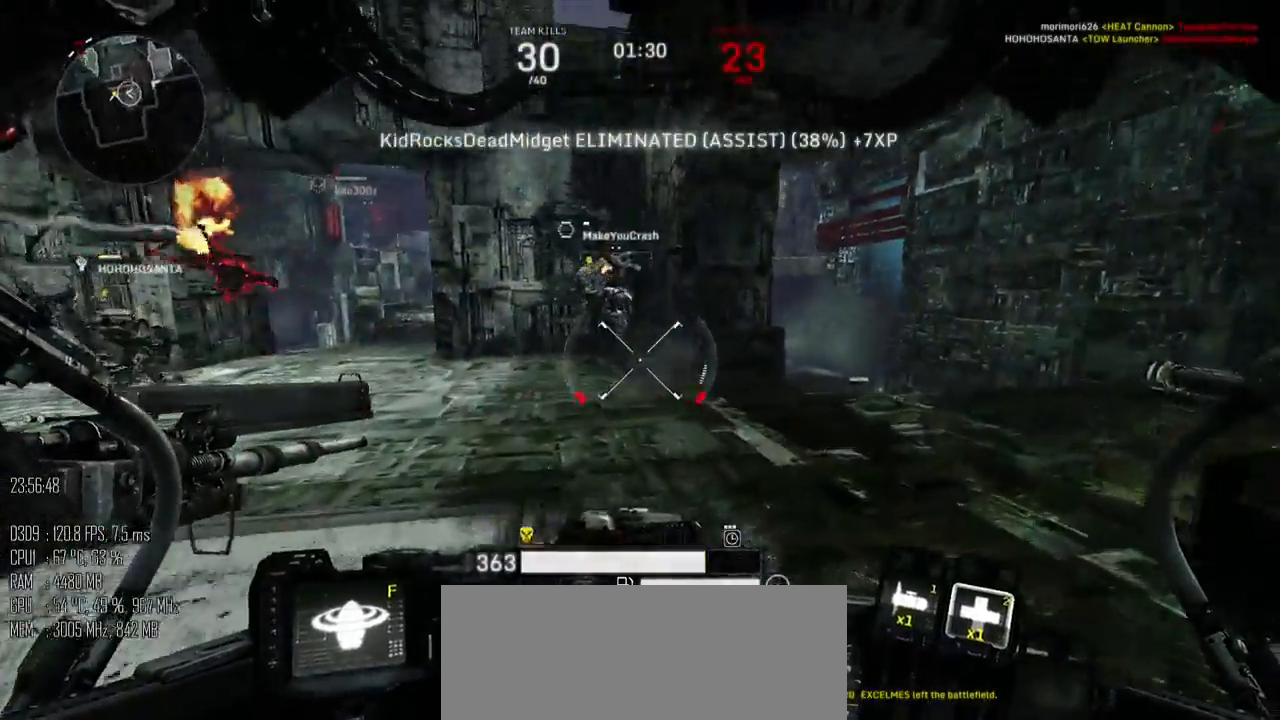
{"keys": ["a", "shift_l"], "mouse": [], "events": [[50, "d", "up"], [133, "a", "down"], [417, "w", "up"], [483, "shift_l", "down"]]}
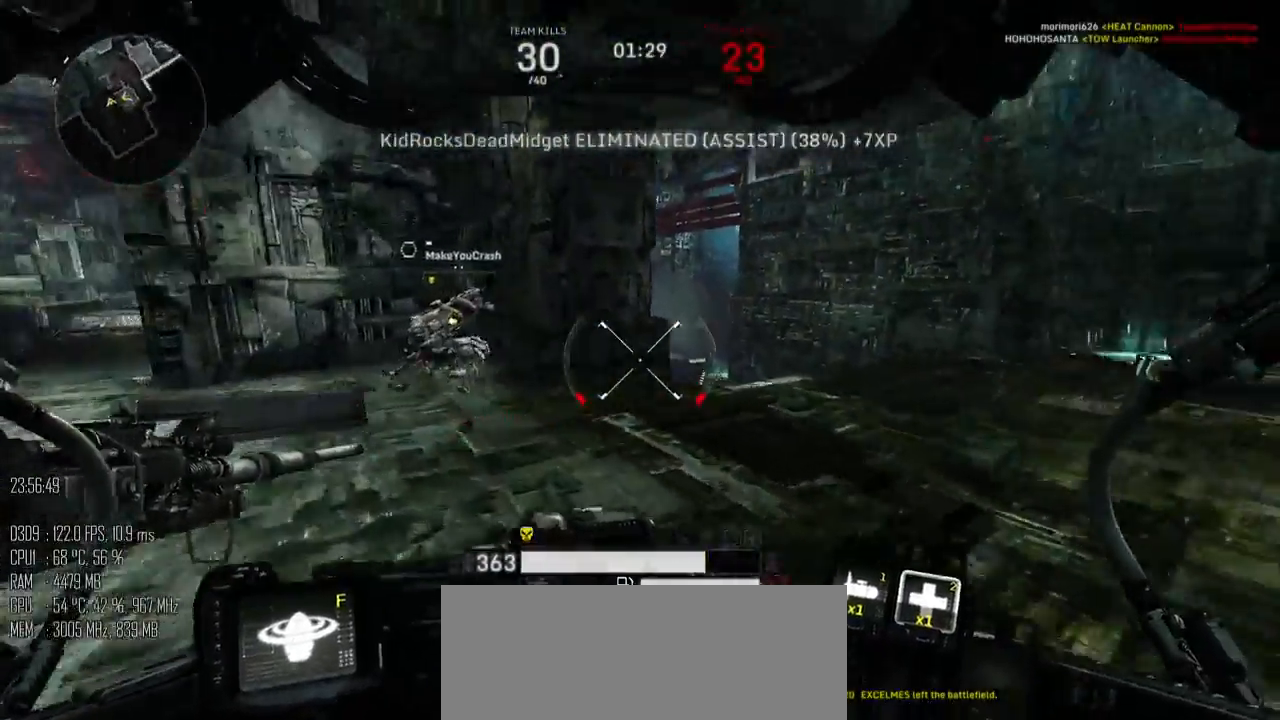
{"keys": ["a", "w"], "mouse": [], "events": [[67, "shift_l", "up"], [167, "w", "down"]]}
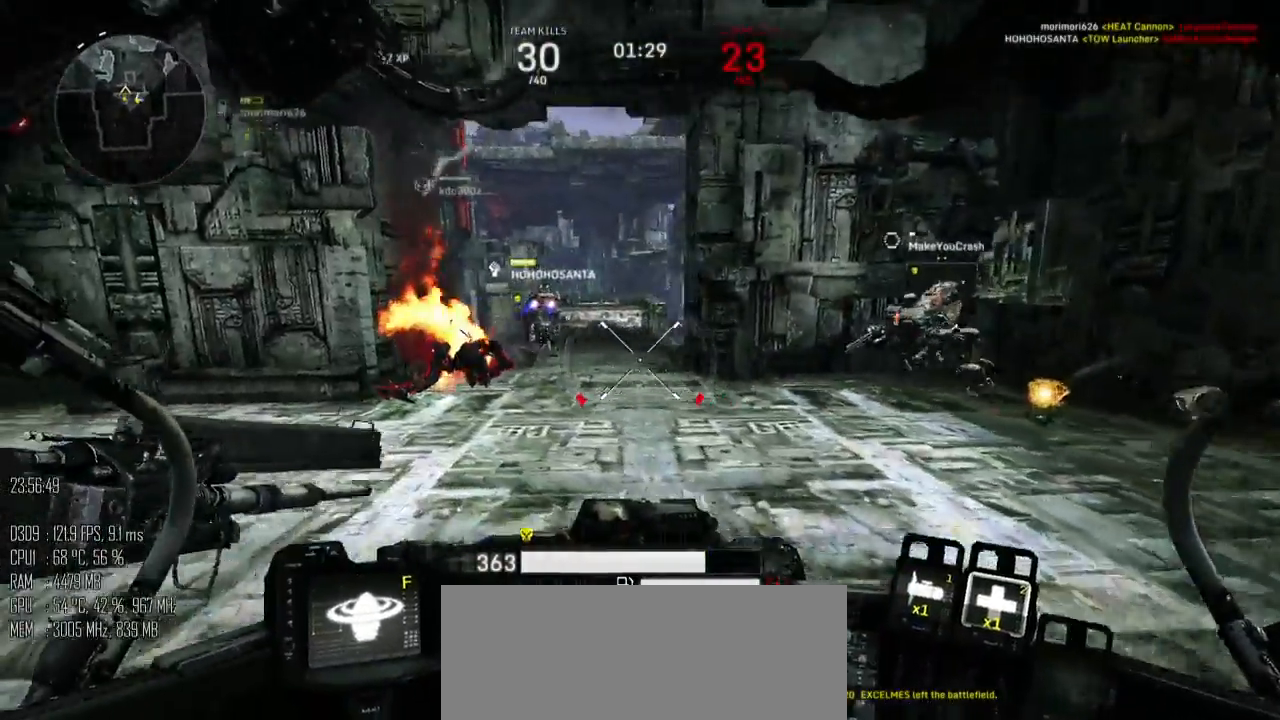
{"keys": ["w"], "mouse": [], "events": [[433, "a", "up"]]}
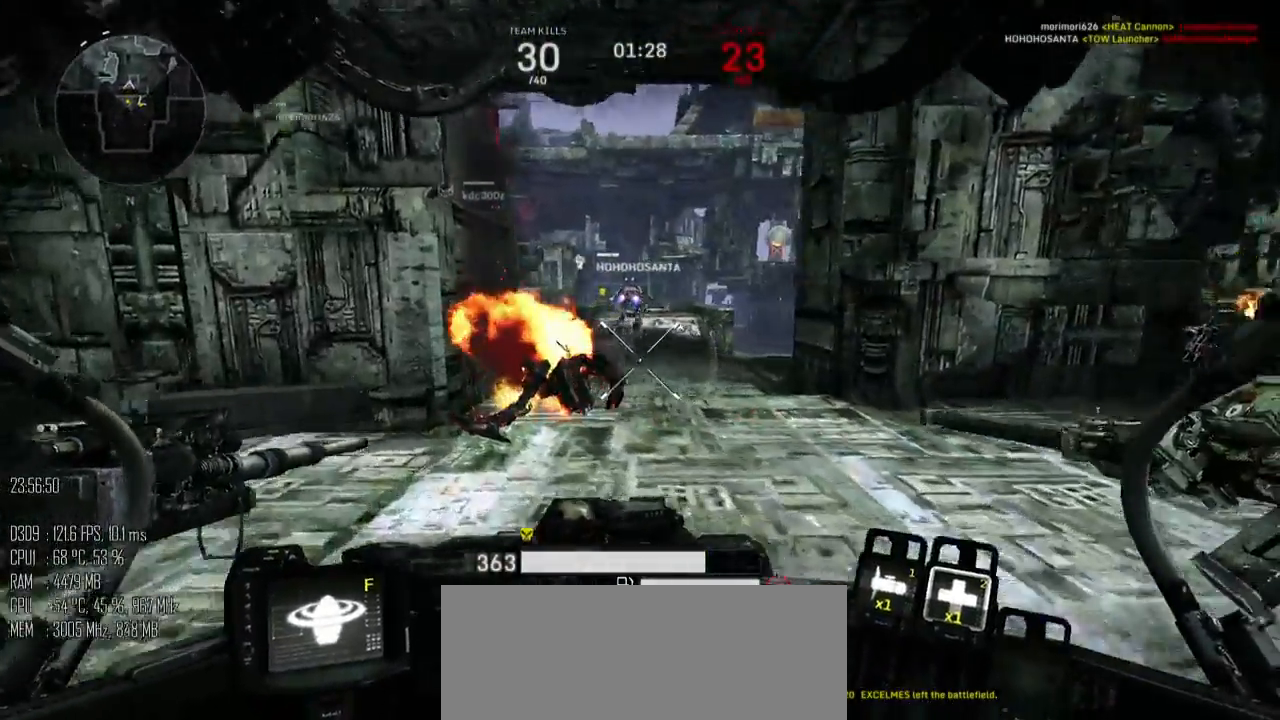
{"keys": ["a", "w"], "mouse": [], "events": [[233, "a", "down"]]}
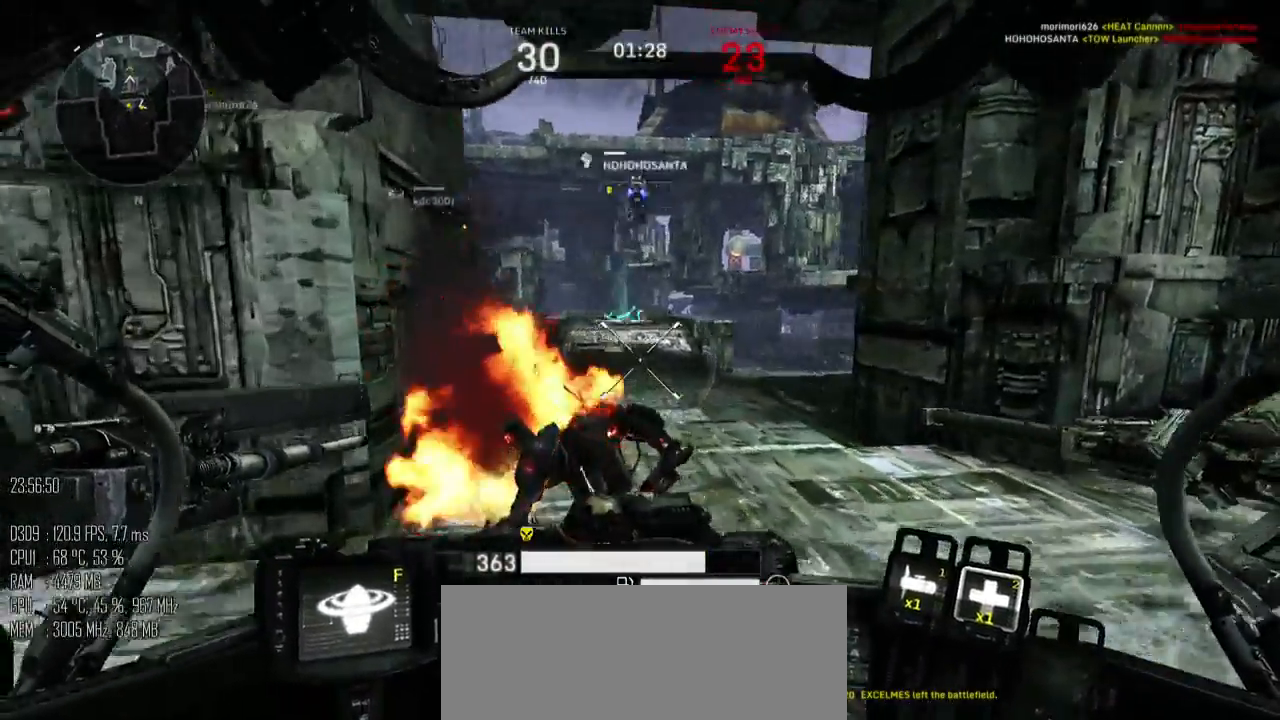
{"keys": ["a", "w"], "mouse": [], "events": [[33, "a", "up"], [300, "a", "down"]]}
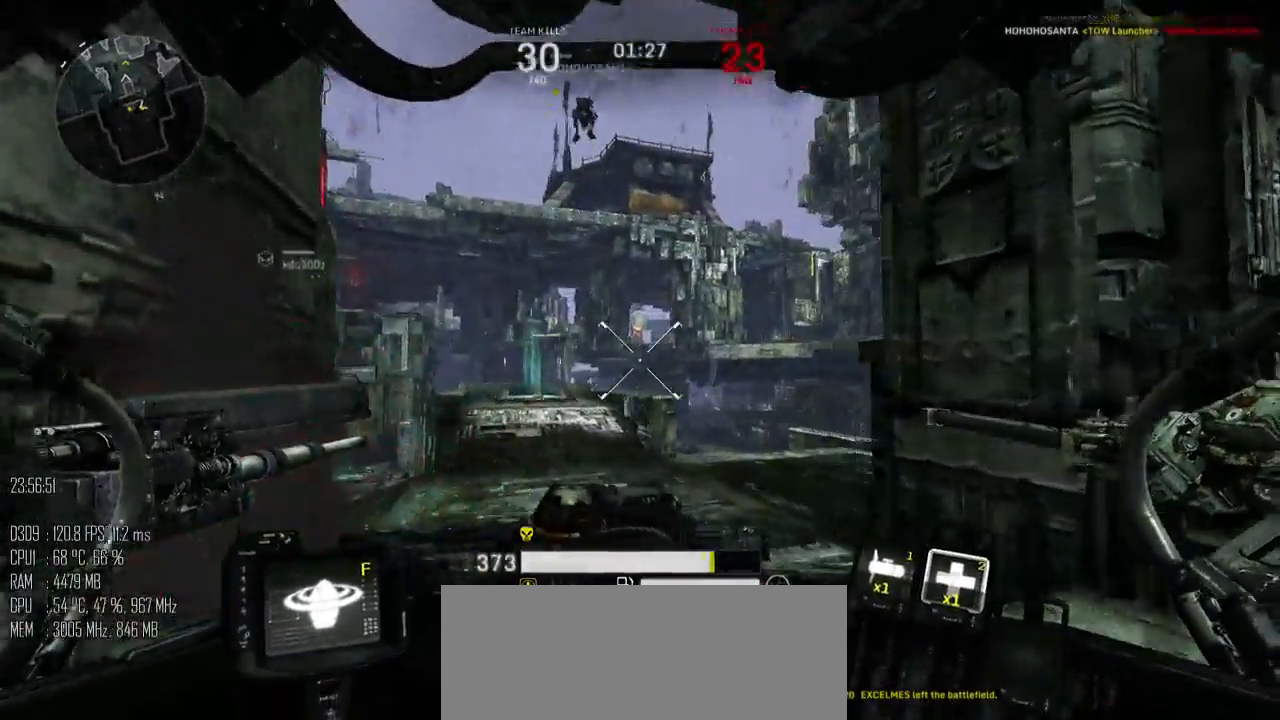
{"keys": ["w"], "mouse": [], "events": [[67, "a", "up"]]}
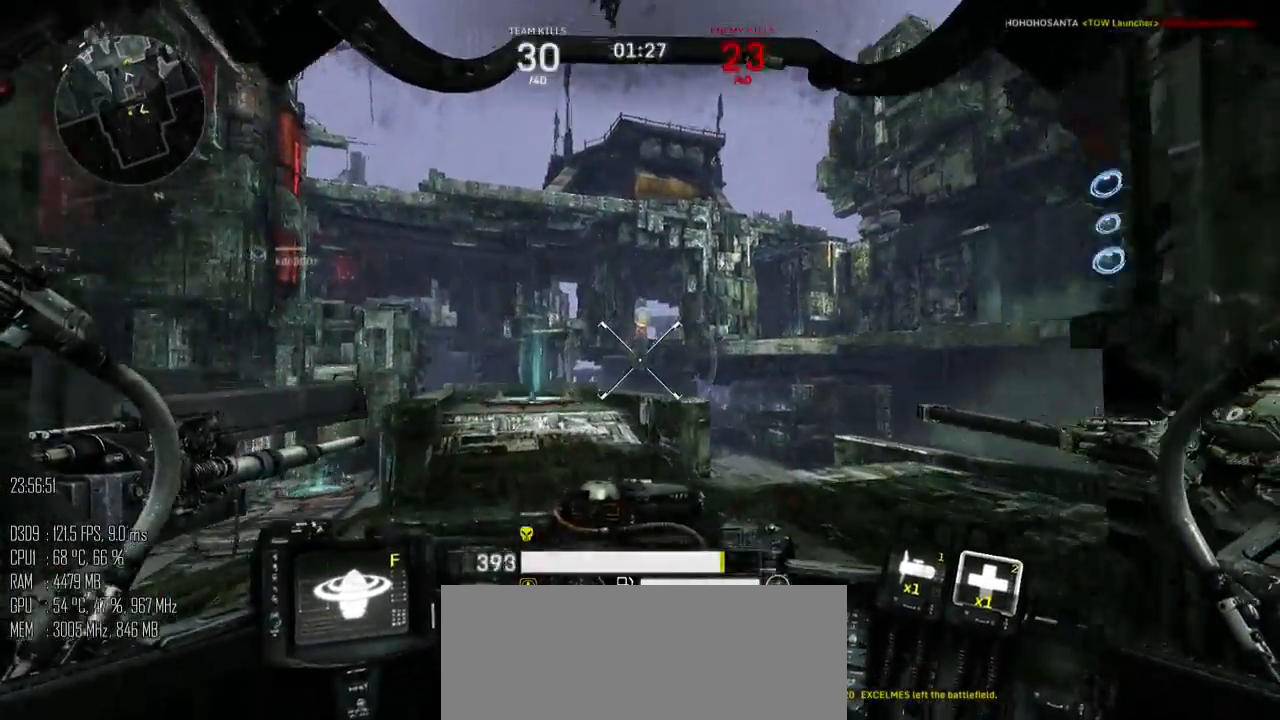
{"keys": ["shift_l", "w"], "mouse": [], "events": [[17, "a", "down"], [117, "a", "up"], [233, "shift_l", "down"]]}
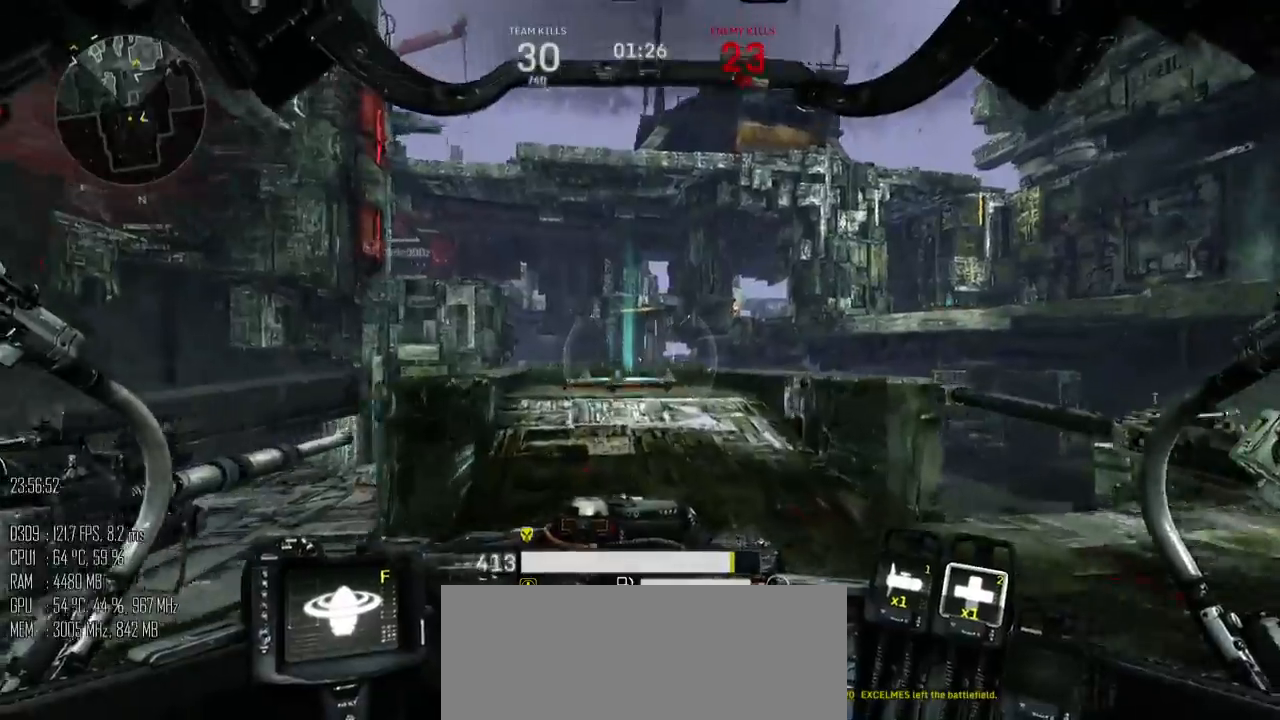
{"keys": ["a", "shift_l", "w"], "mouse": [], "events": [[300, "a", "down"]]}
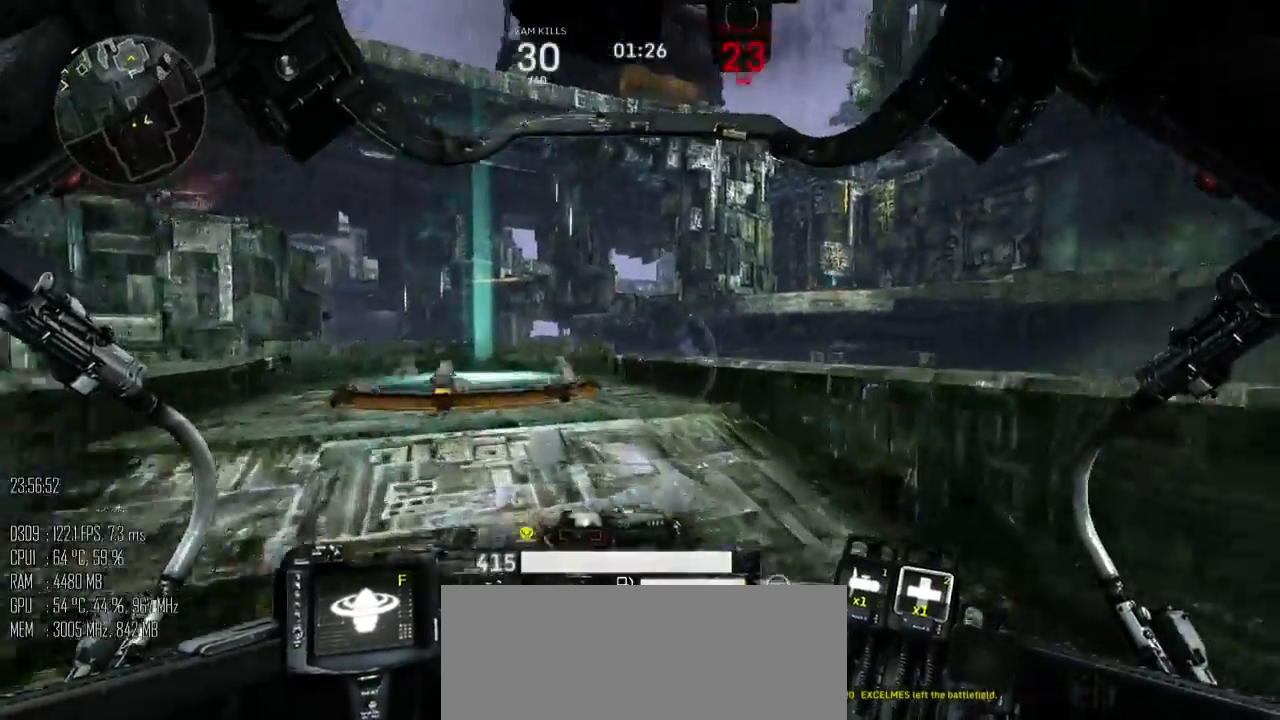
{"keys": ["a", "shift_l", "w"], "mouse": [], "events": []}
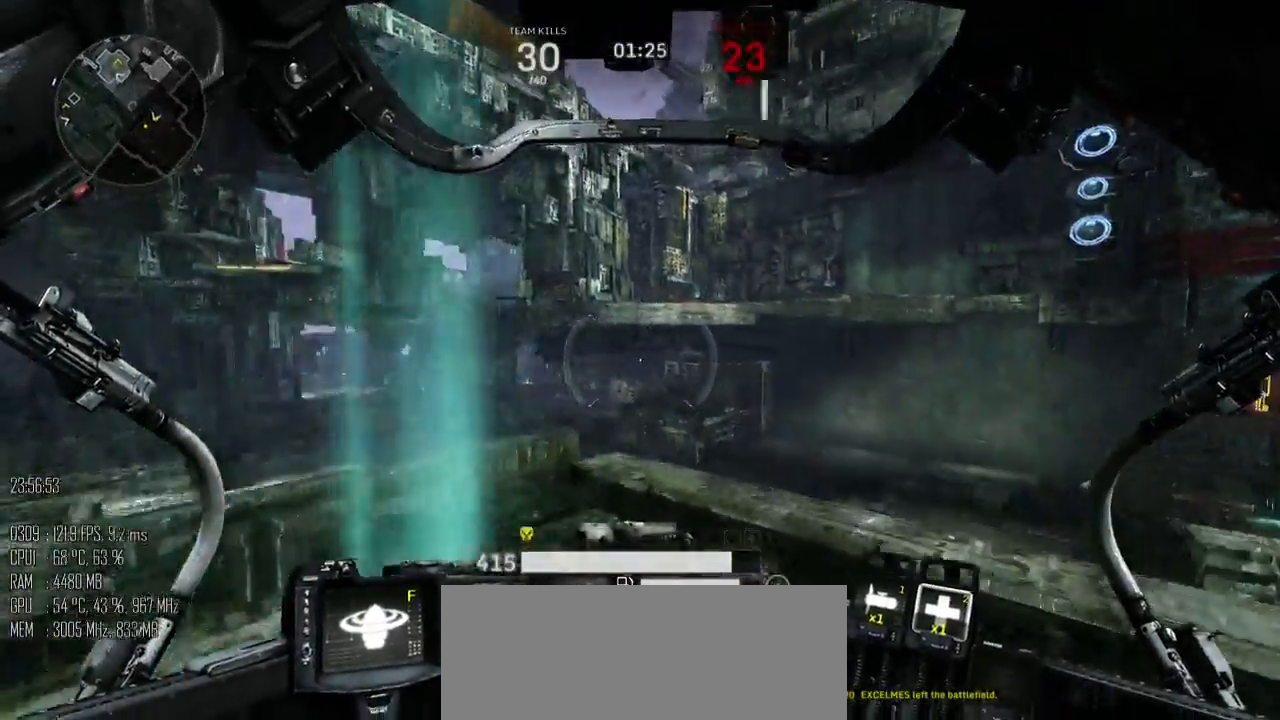
{"keys": ["a", "w"], "mouse": [], "events": [[117, "shift_l", "up"]]}
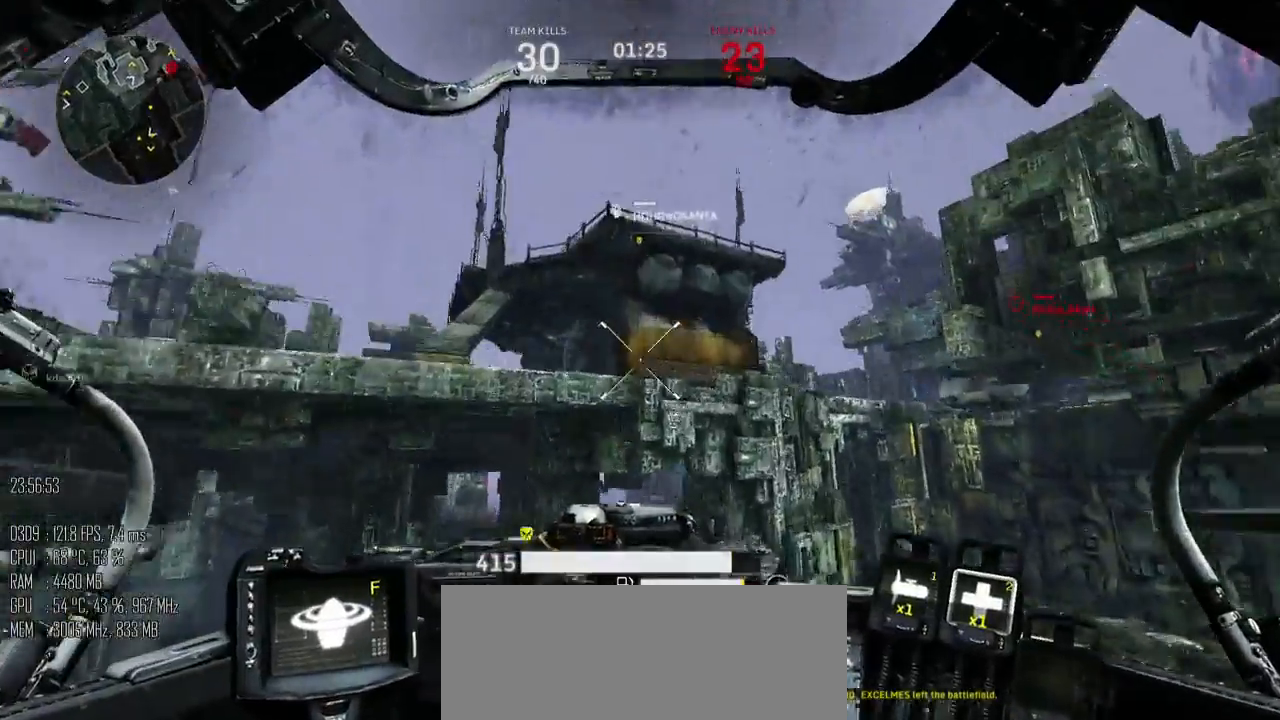
{"keys": ["a", "w"], "mouse": [], "events": []}
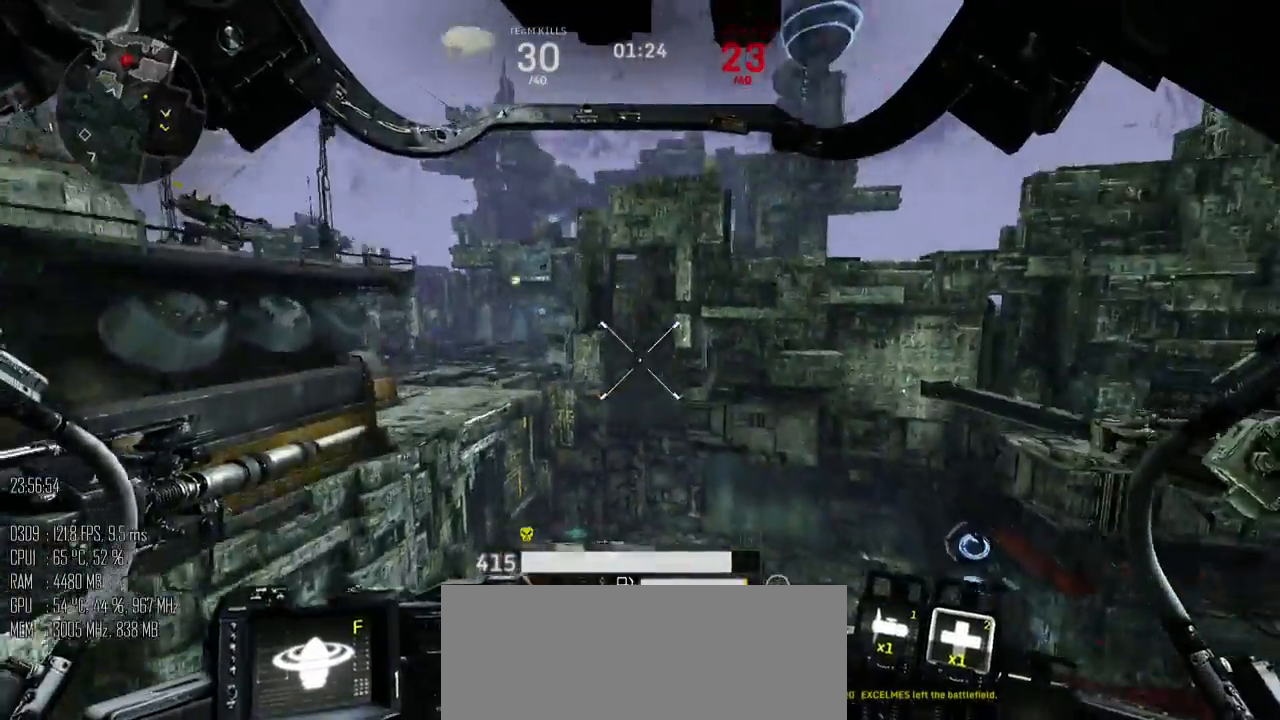
{"keys": ["a", "w"], "mouse": [], "events": []}
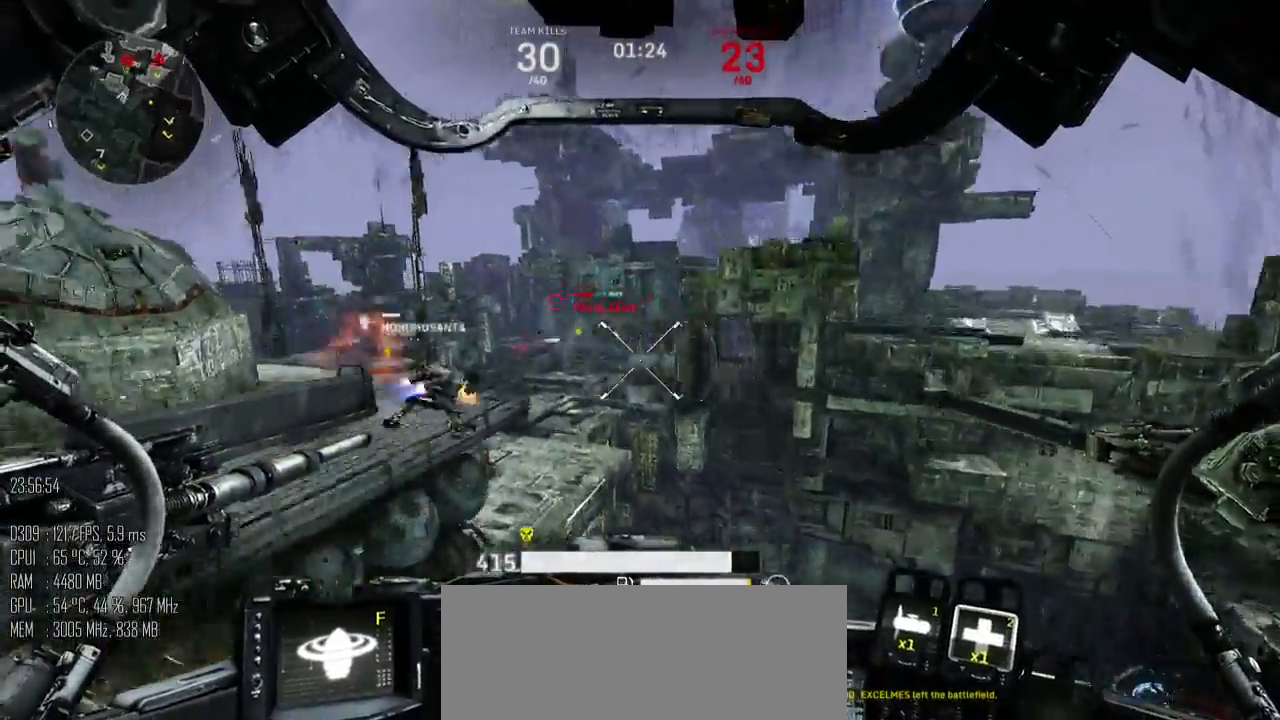
{"keys": ["a", "w"], "mouse": ["left", "right"], "events": [[33, "mouse_mb5", "down"], [117, "mouse_mb5", "up"], [417, "mouse_left", "down"], [450, "mouse_right", "down"]]}
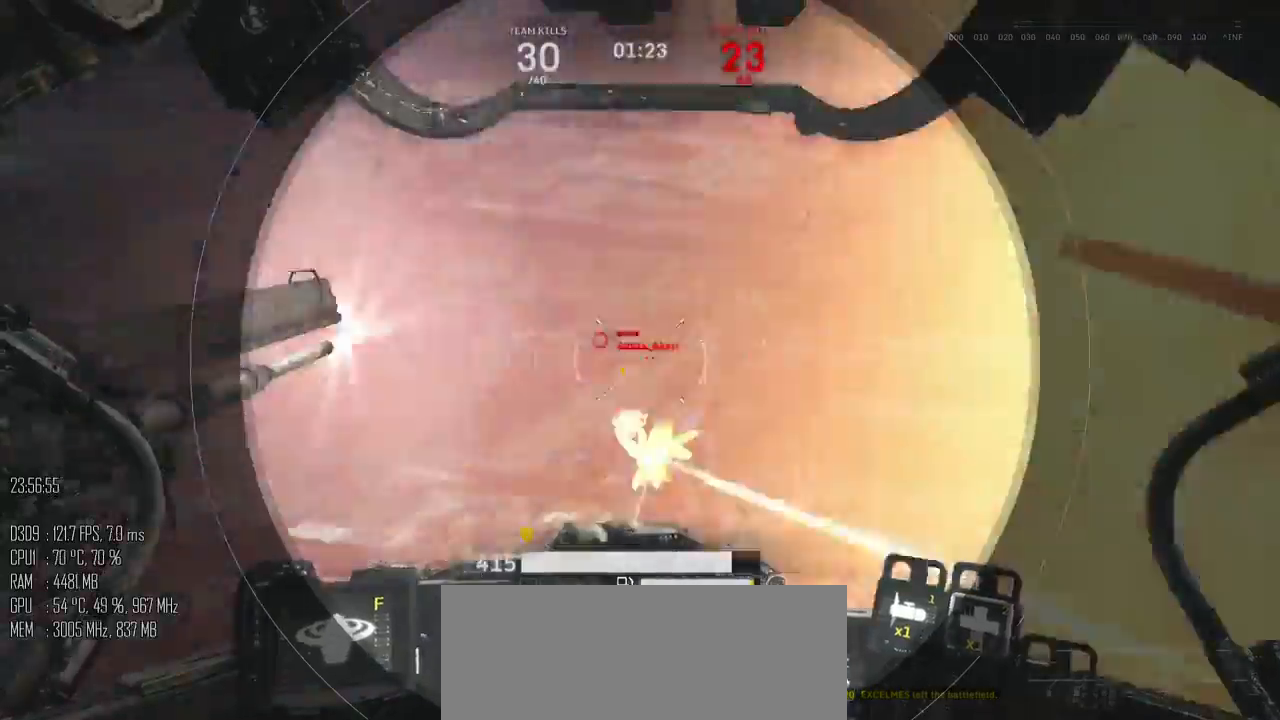
{"keys": ["space", "w"], "mouse": [], "events": [[17, "mouse_left", "up"], [33, "mouse_mb5", "down"], [33, "mouse_right", "up"], [67, "space", "down"], [117, "mouse_mb5", "up"], [350, "a", "up"]]}
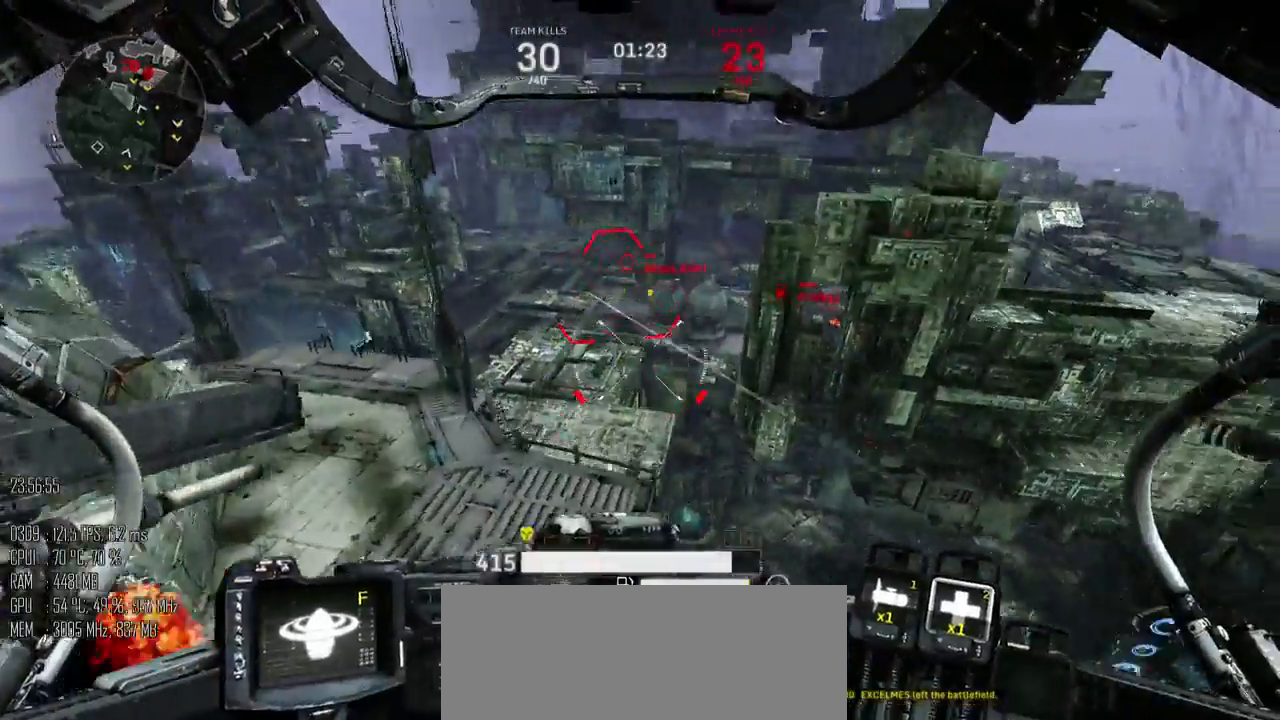
{"keys": ["a", "w"], "mouse": [], "events": [[133, "space", "up"], [333, "a", "down"]]}
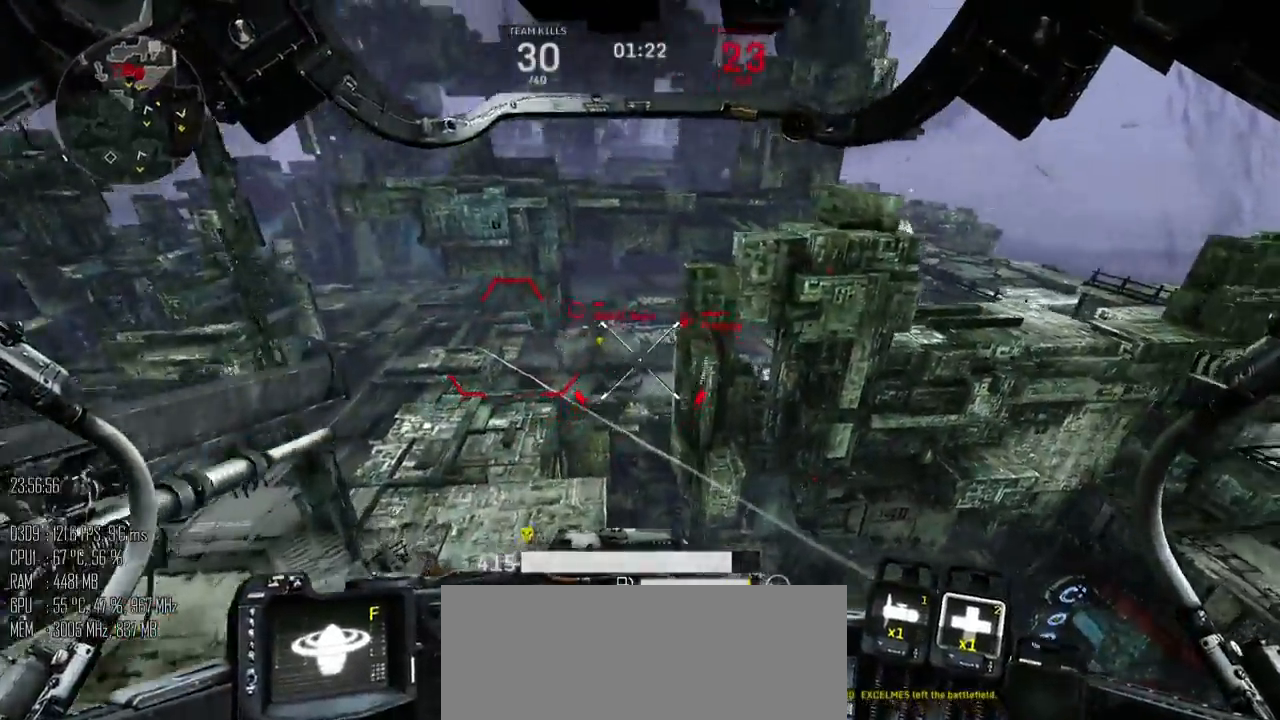
{"keys": ["a", "s"], "mouse": ["left"], "events": [[67, "mouse_mb5", "down"], [150, "mouse_mb5", "up"], [183, "w", "up"], [400, "s", "down"], [500, "mouse_left", "down"]]}
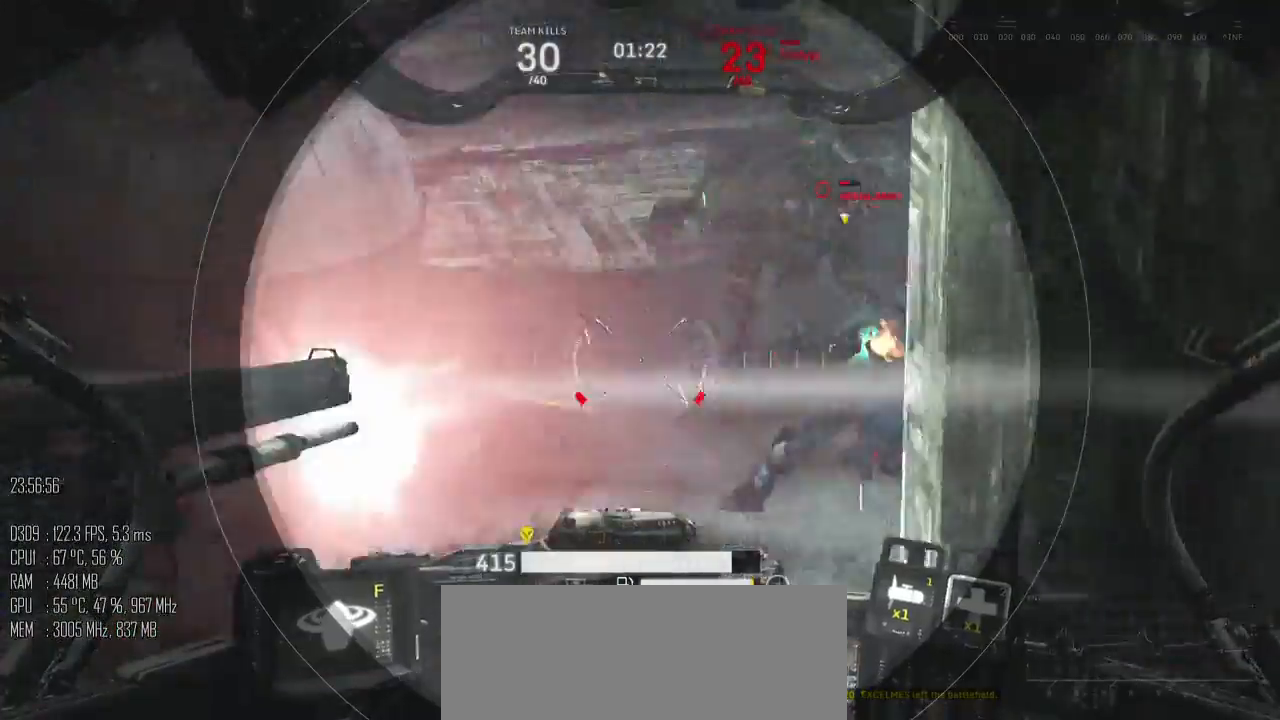
{"keys": ["d", "s"], "mouse": [], "events": [[100, "mouse_left", "up"], [250, "mouse_mb5", "down"], [283, "mouse_mb5", "up"], [317, "a", "up"], [317, "d", "down"]]}
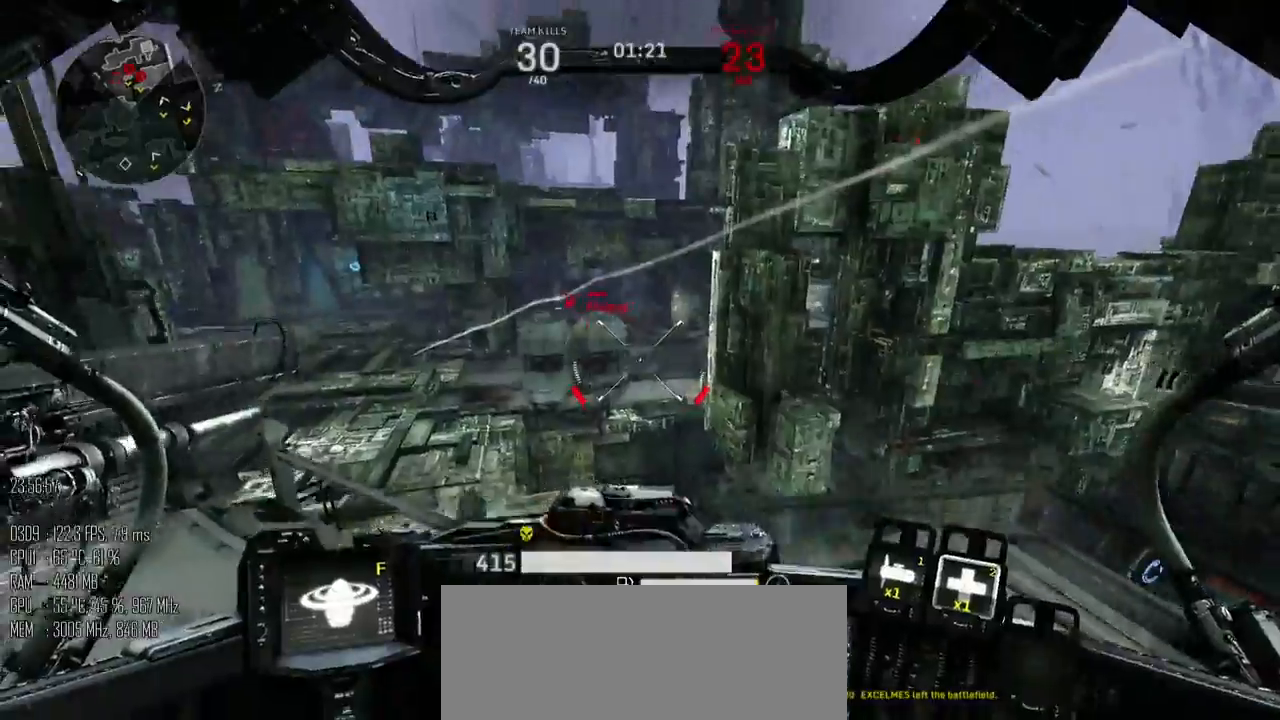
{"keys": ["a", "s"], "mouse": [], "events": [[333, "a", "down"], [450, "d", "up"]]}
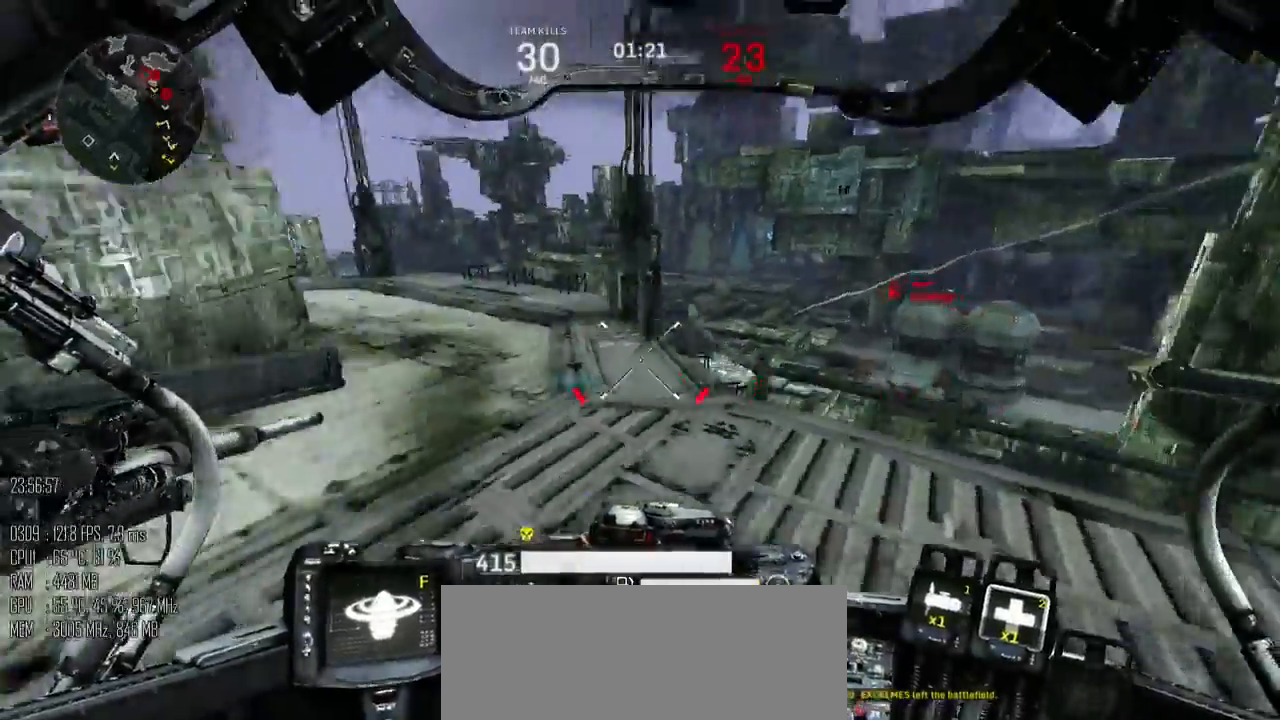
{"keys": ["d", "s"], "mouse": [], "events": [[33, "shift_l", "down"], [117, "shift_l", "up"], [383, "a", "up"], [500, "d", "down"]]}
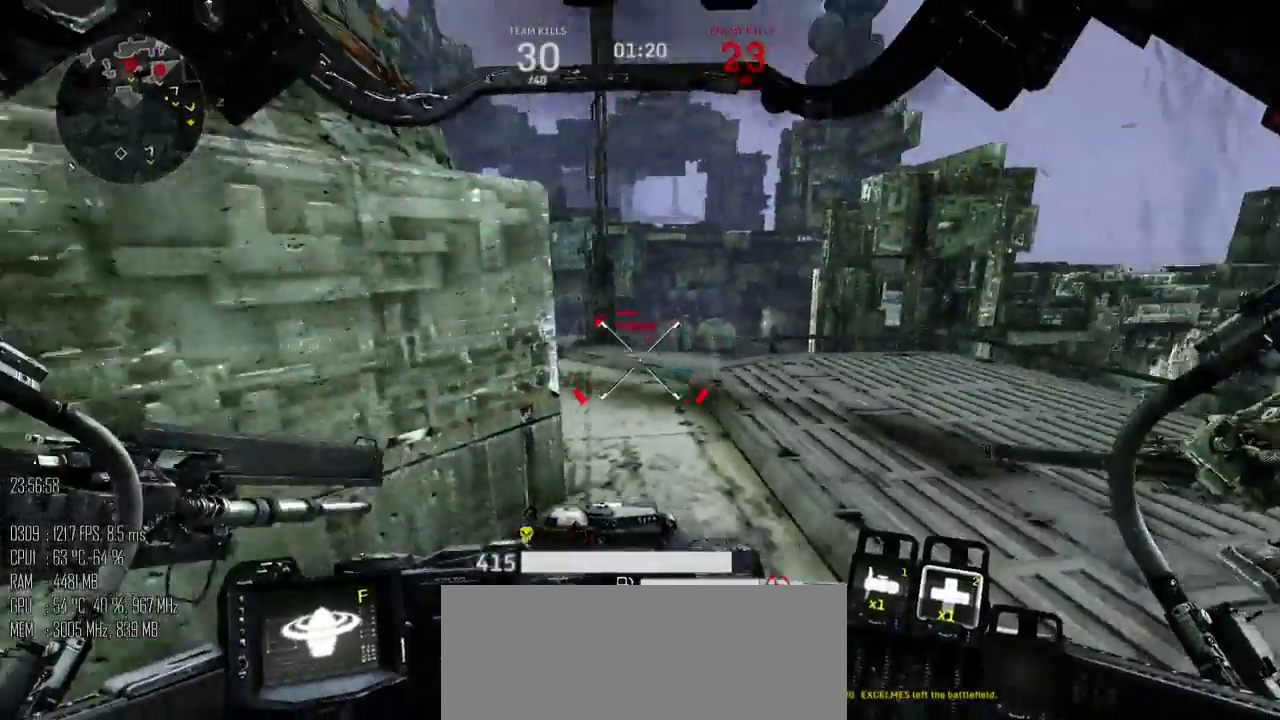
{"keys": ["d", "w"], "mouse": [], "events": [[117, "s", "up"], [200, "w", "down"]]}
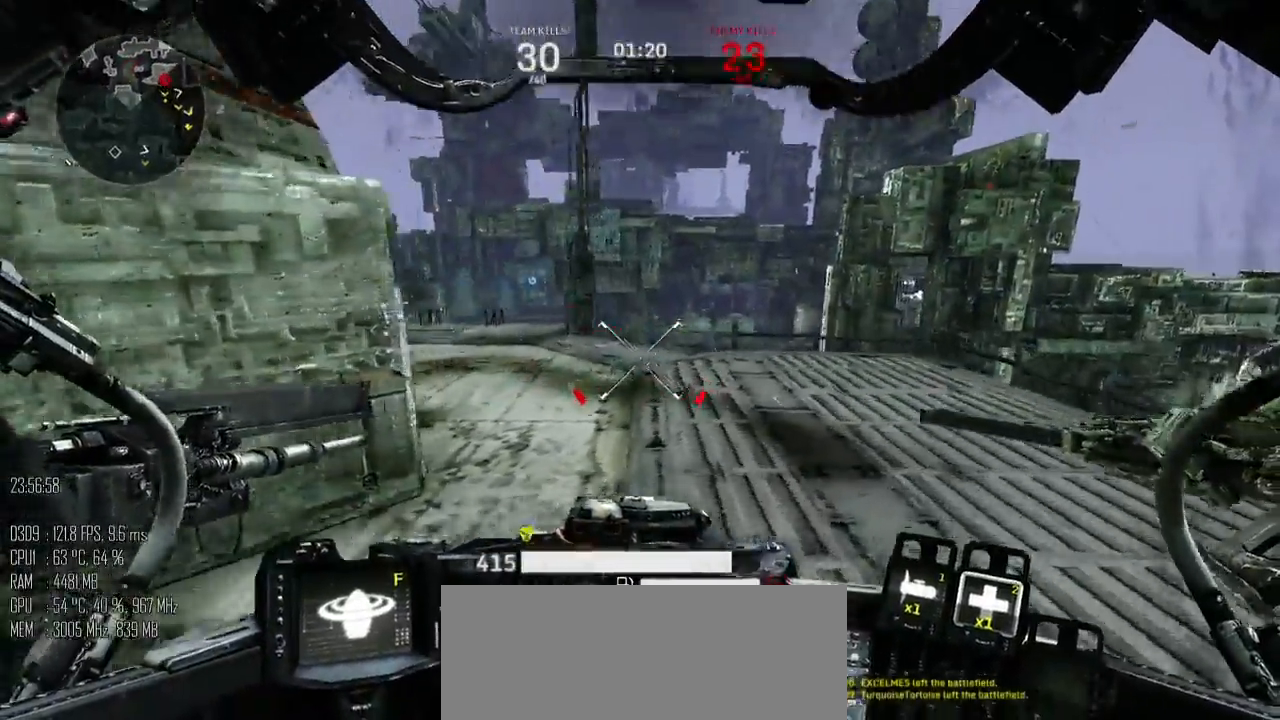
{"keys": ["d", "w"], "mouse": [], "events": []}
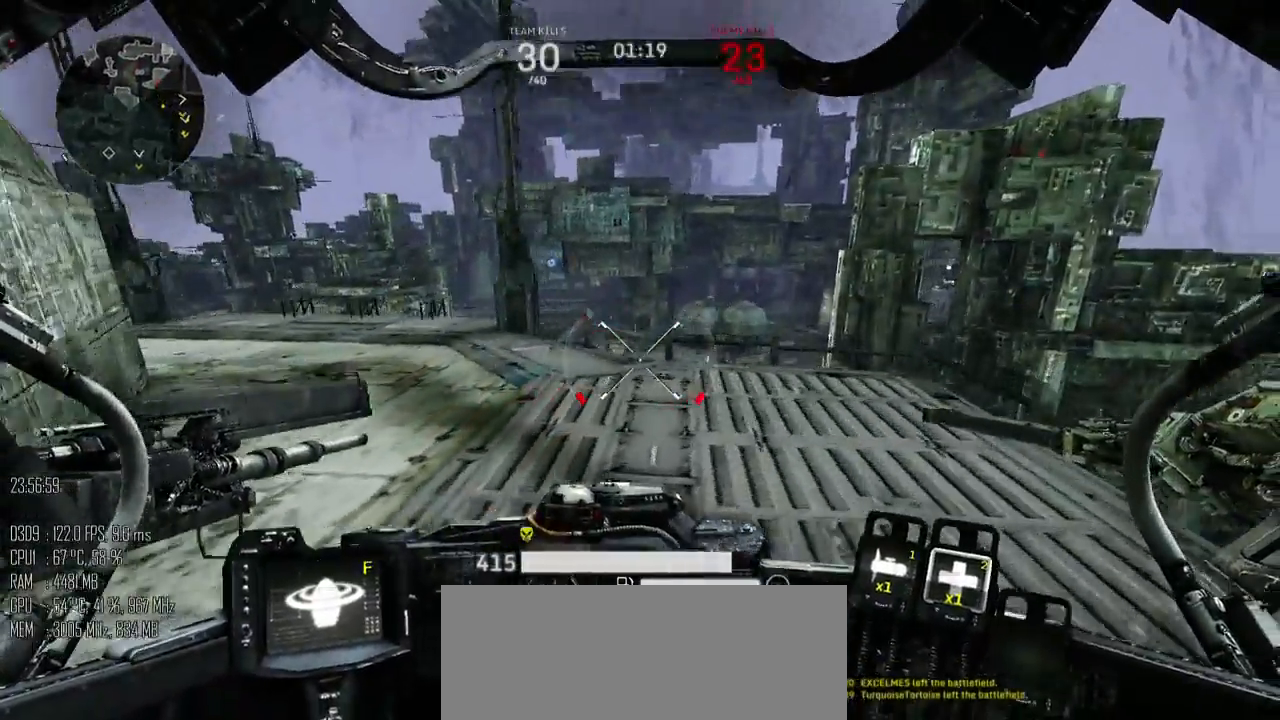
{"keys": ["a", "w"], "mouse": ["mb5"], "events": [[433, "a", "down"], [467, "d", "up"], [500, "mouse_mb5", "down"]]}
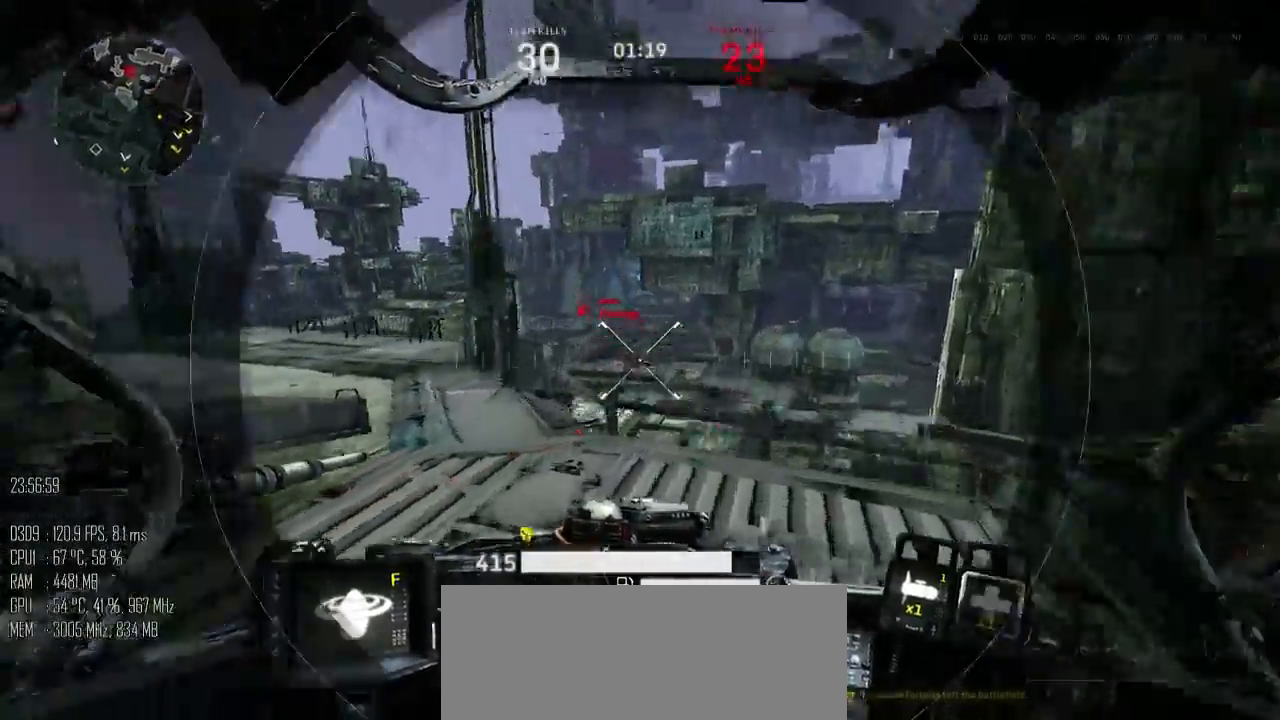
{"keys": ["a"], "mouse": ["left", "mb5"], "events": [[33, "a", "up"], [100, "mouse_mb5", "up"], [283, "a", "down"], [383, "mouse_left", "down"], [400, "mouse_right", "down"], [450, "mouse_mb5", "down"], [450, "w", "up"], [483, "mouse_right", "up"]]}
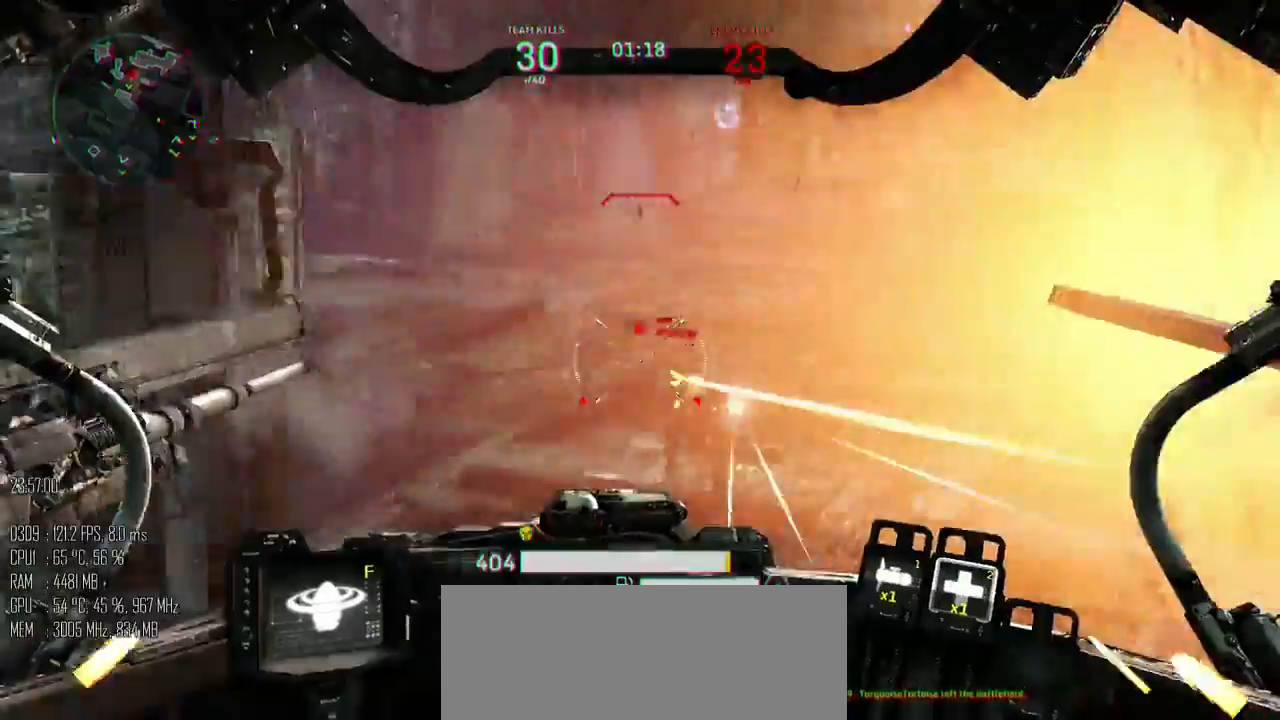
{"keys": ["d"], "mouse": [], "events": [[17, "mouse_left", "up"], [83, "mouse_mb5", "up"], [83, "s", "down"], [183, "d", "down"], [217, "d", "up"], [283, "a", "up"], [283, "d", "down"], [400, "s", "up"]]}
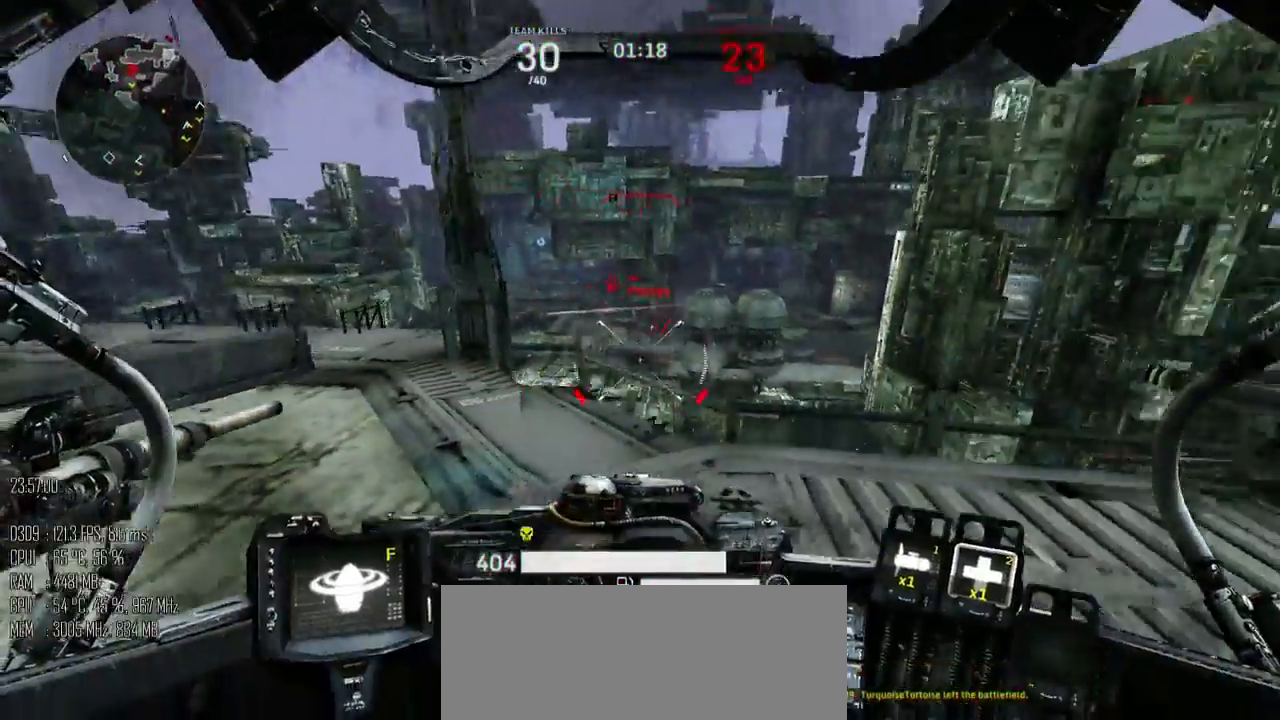
{"keys": ["a"], "mouse": [], "events": [[17, "w", "down"], [83, "a", "down"], [117, "d", "up"], [183, "mouse_mb5", "down"], [267, "mouse_mb5", "up"], [500, "w", "up"]]}
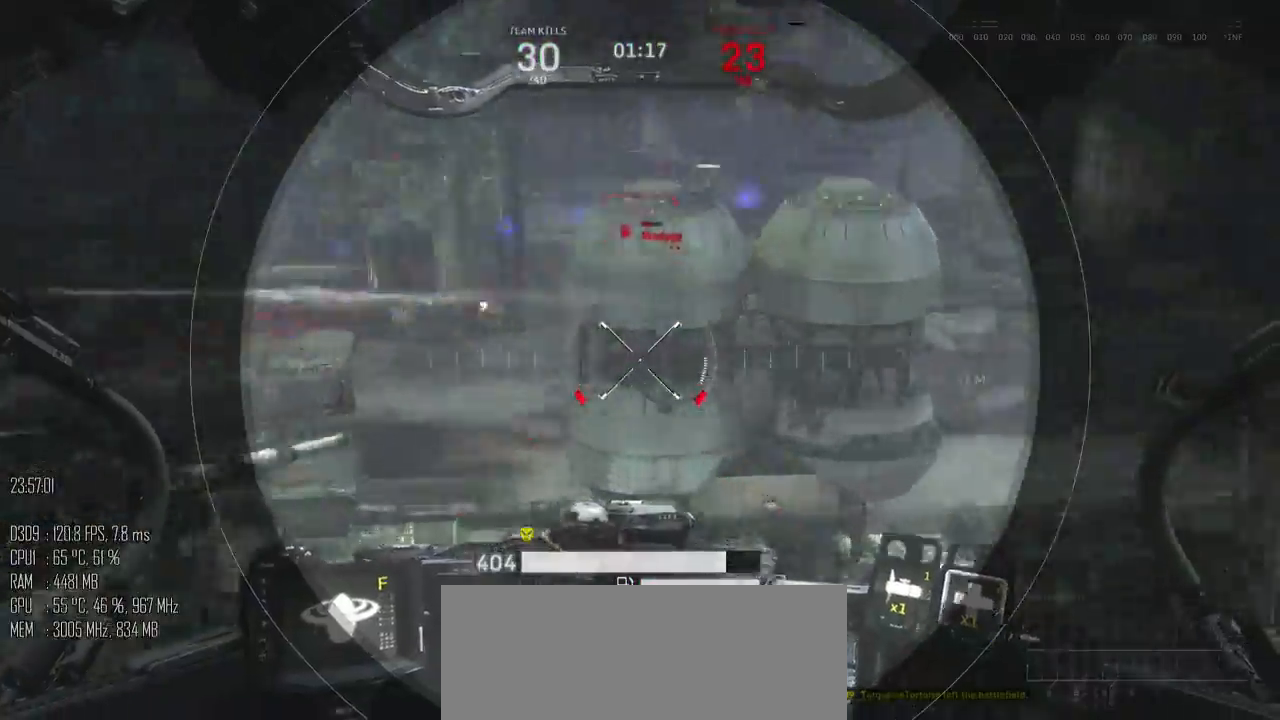
{"keys": ["a", "d"], "mouse": [], "events": [[67, "s", "down"], [100, "a", "up"], [100, "d", "down"], [100, "mouse_mb5", "down"], [200, "mouse_mb5", "up"], [433, "s", "up"], [450, "a", "down"]]}
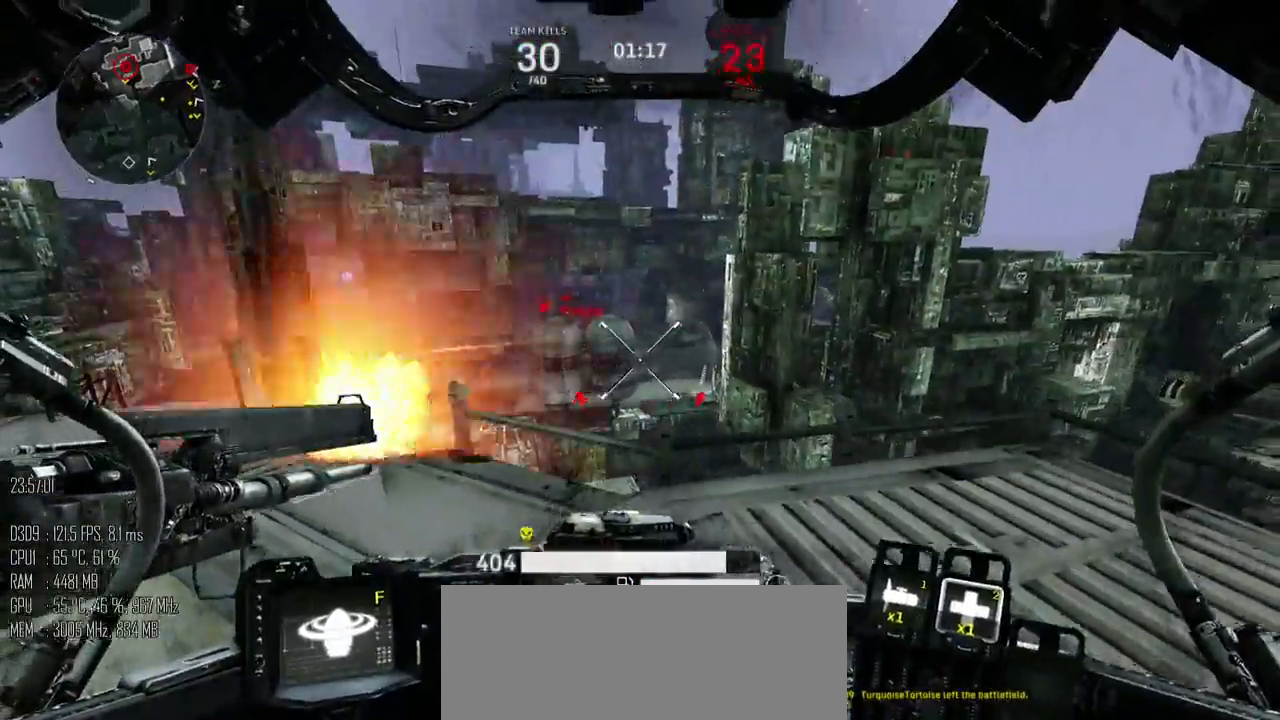
{"keys": ["a", "w"], "mouse": [], "events": [[17, "d", "up"], [17, "w", "down"]]}
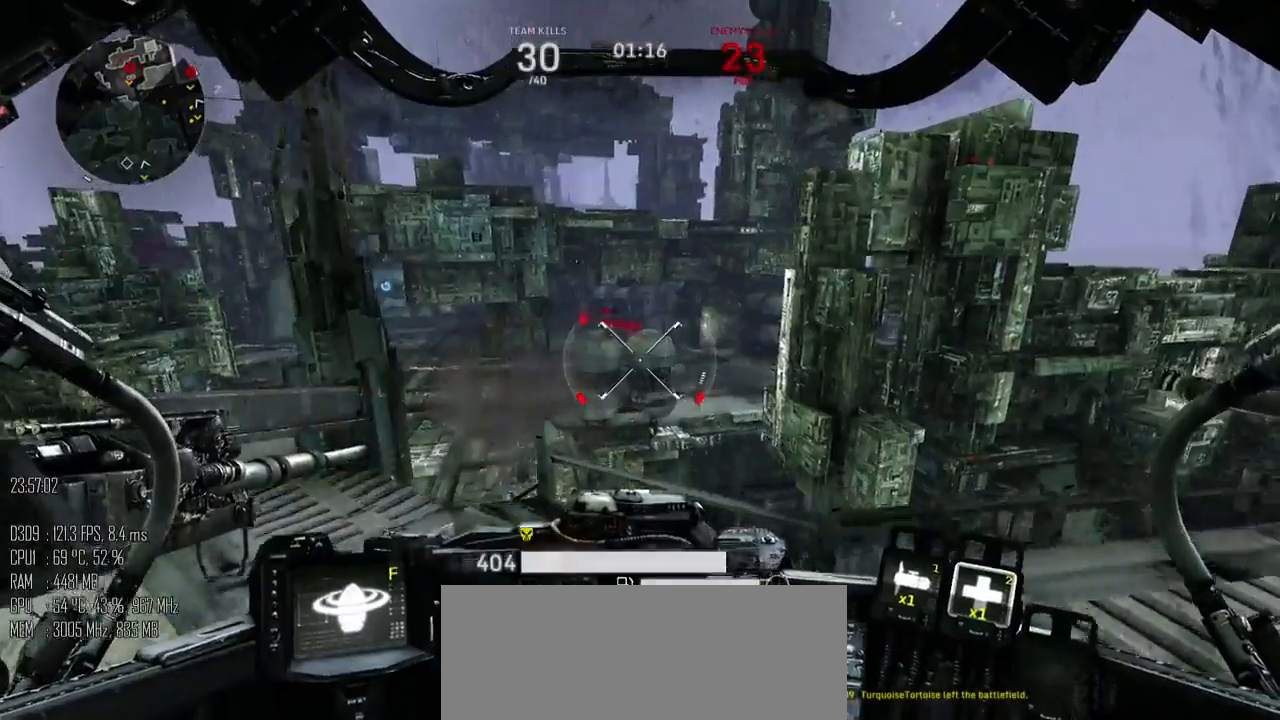
{"keys": ["d", "s"], "mouse": [], "events": [[83, "d", "down"], [117, "a", "up"], [317, "w", "up"], [383, "s", "down"], [417, "mouse_mb5", "down"], [483, "mouse_mb5", "up"]]}